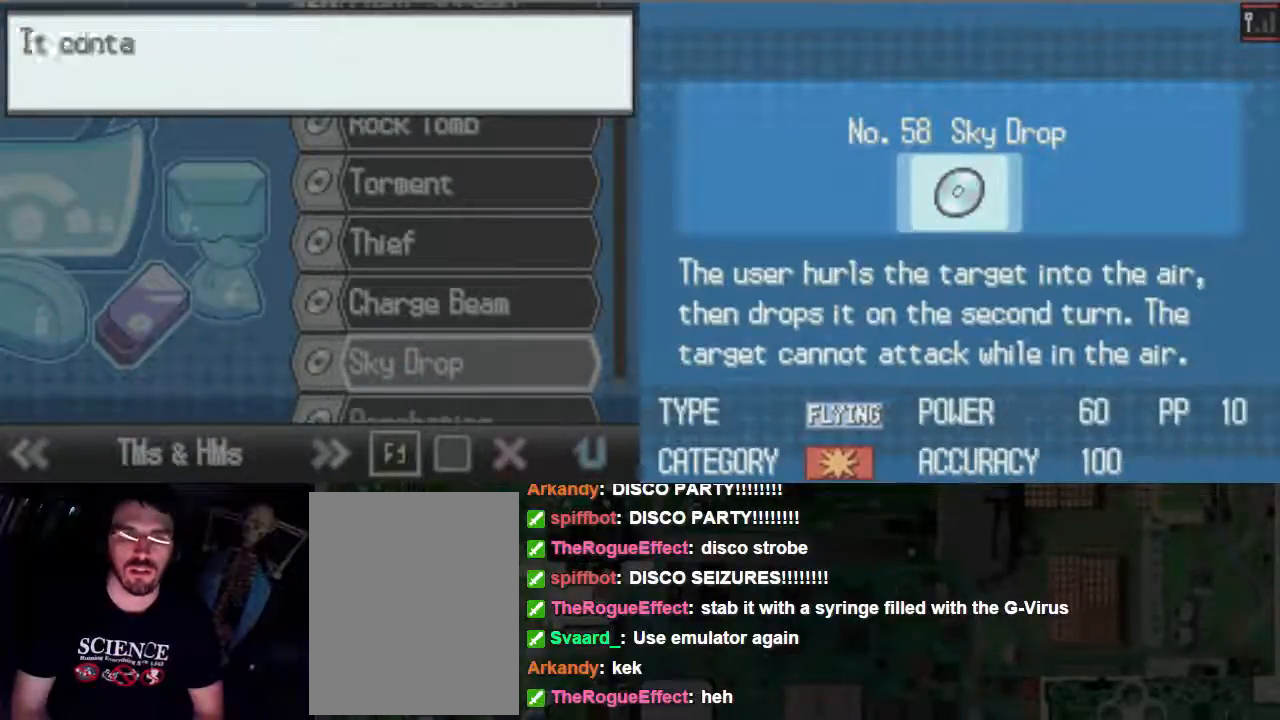
Gameplay with a controller (Xbox layout); each line is a JSON object with the inputs held at the frame after it. "events" lists button and stick changes between this image and that frame as [ms after this image, input, new state], when the widget could be followed in between. Not read: L3 R3 left_stick right_stick.
{"buttons": [], "events": [[333, "A", "up"]]}
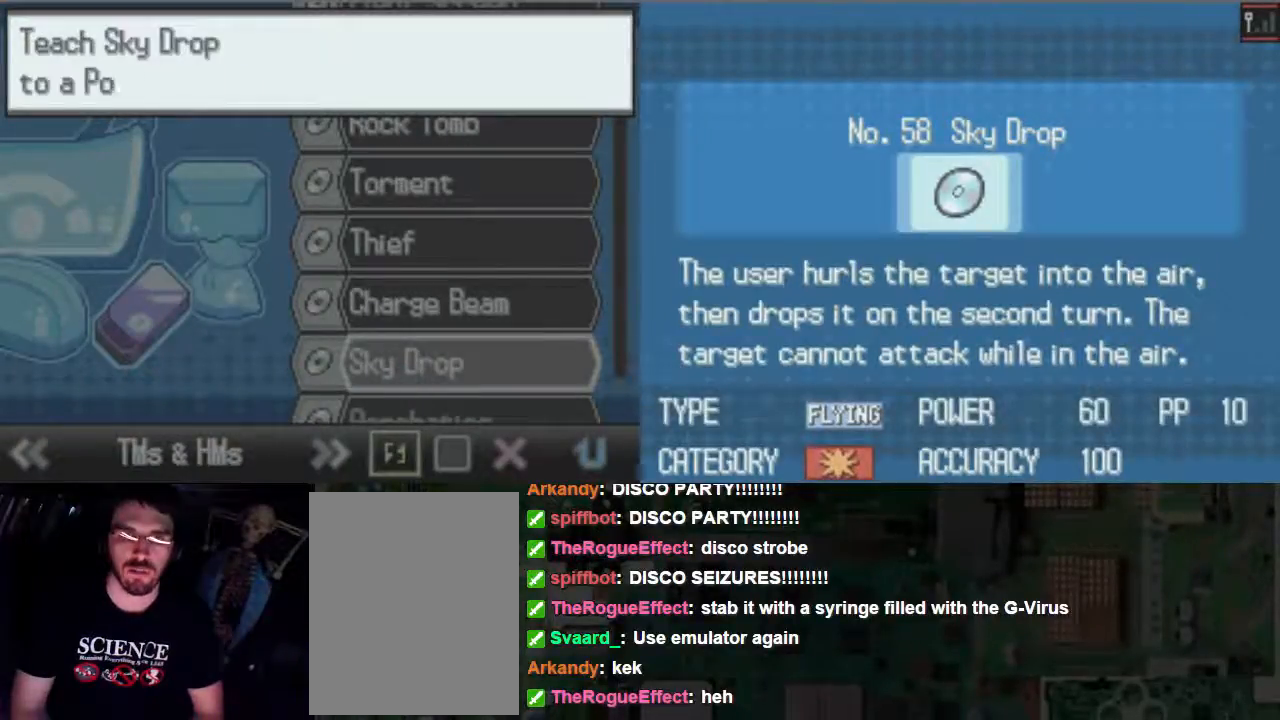
{"buttons": ["A"], "events": [[100, "A", "down"], [167, "A", "up"], [233, "A", "down"]]}
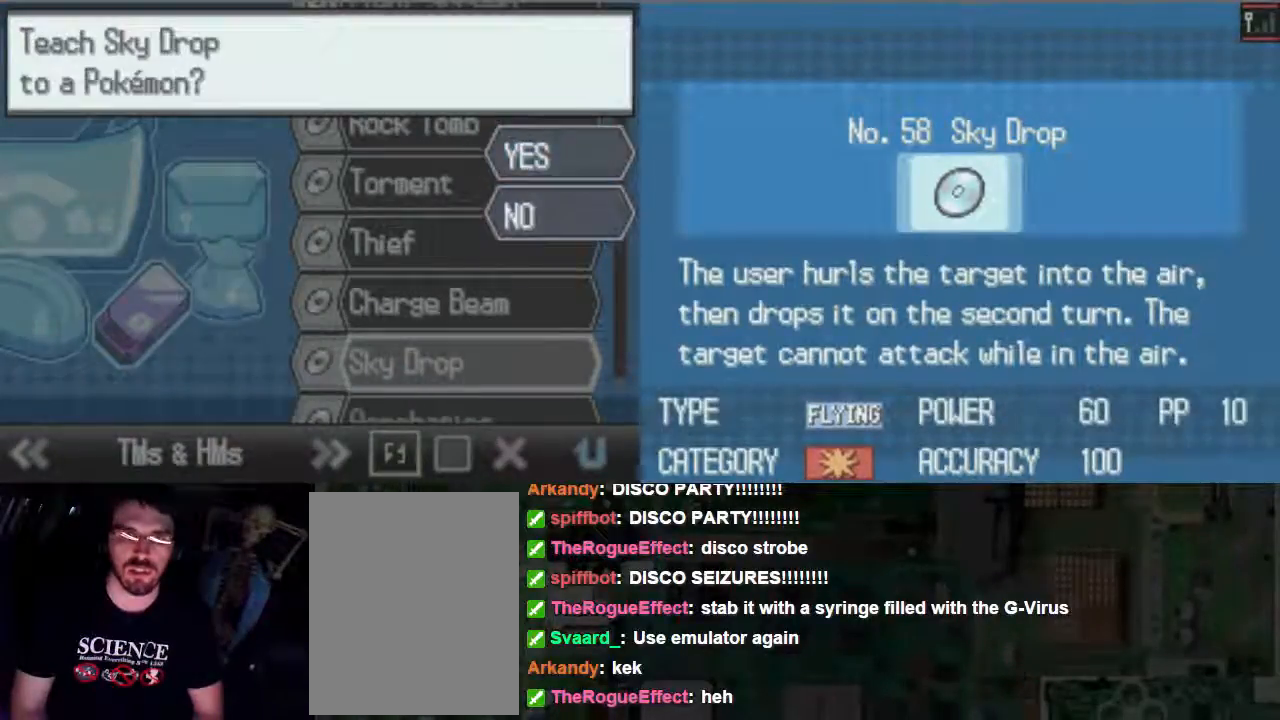
{"buttons": [], "events": [[433, "A", "up"]]}
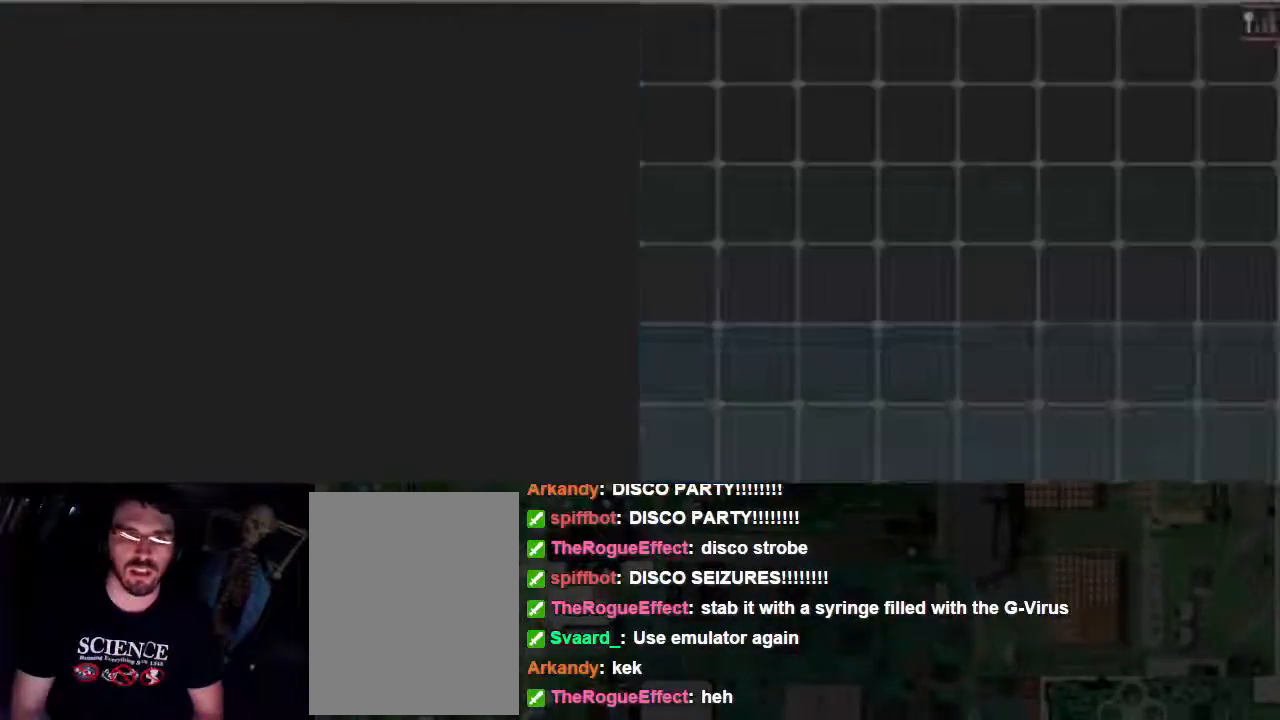
{"buttons": [], "events": []}
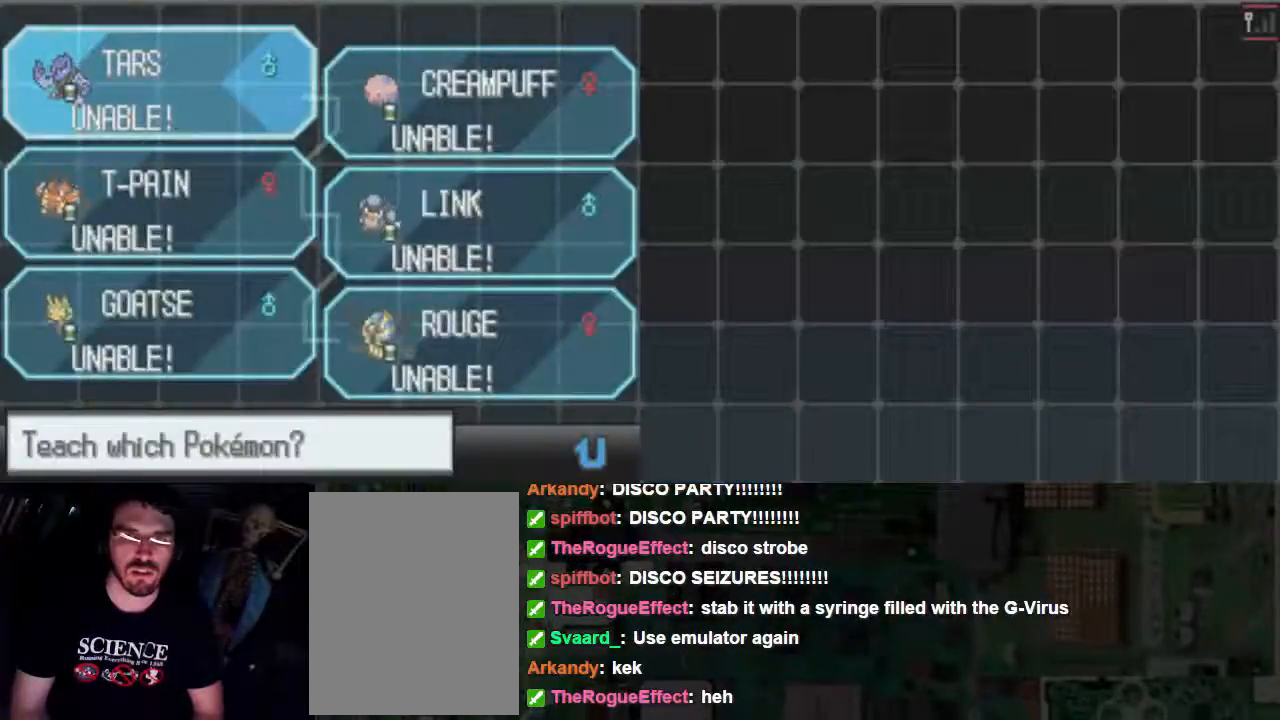
{"buttons": [], "events": []}
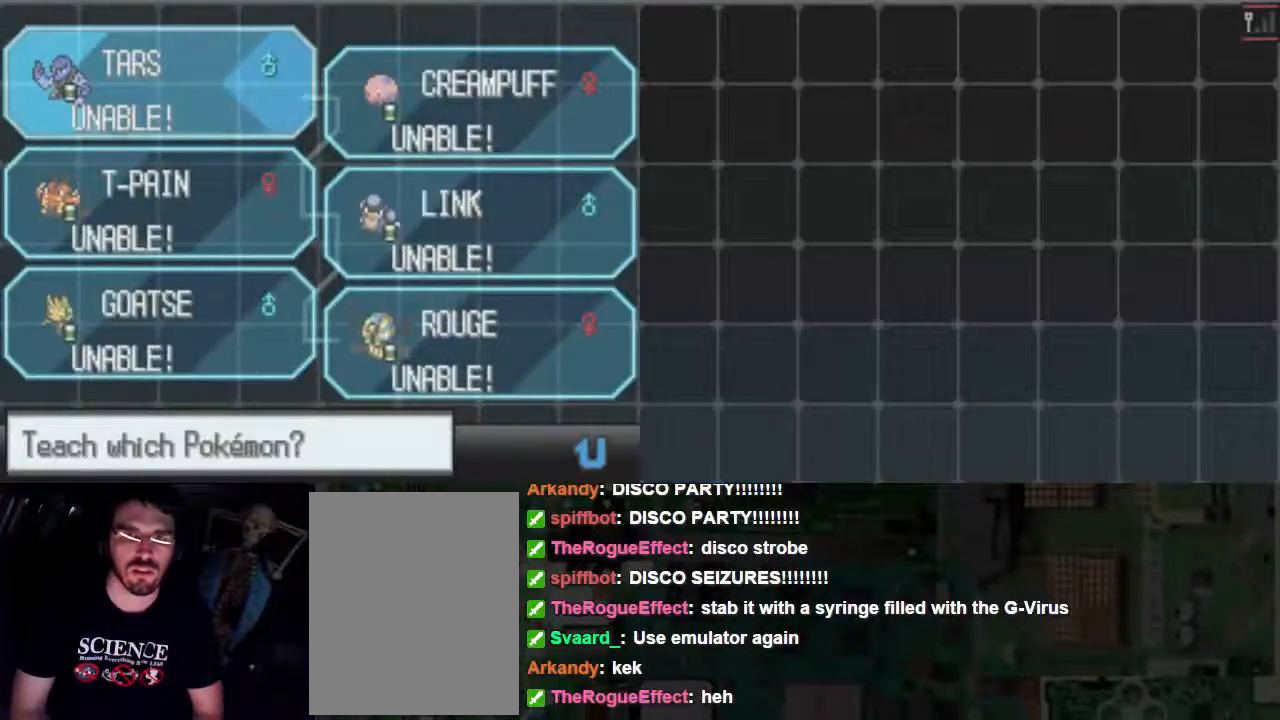
{"buttons": [], "events": []}
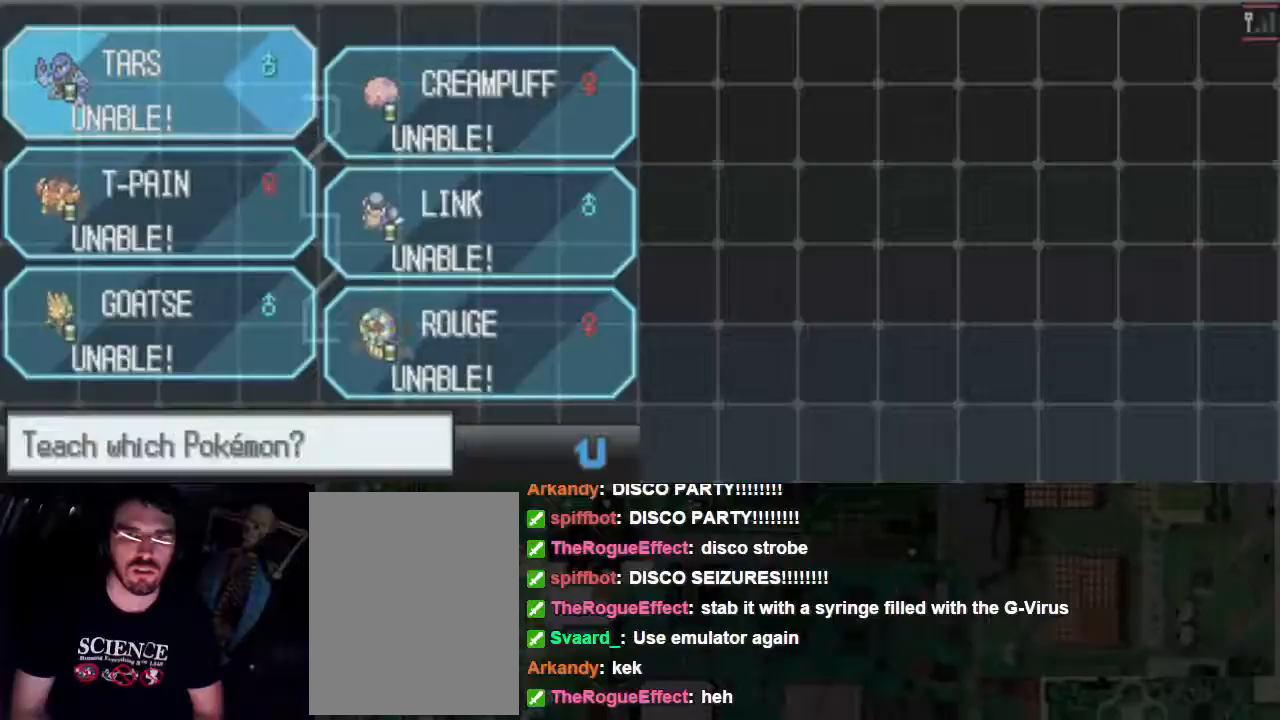
{"buttons": [], "events": []}
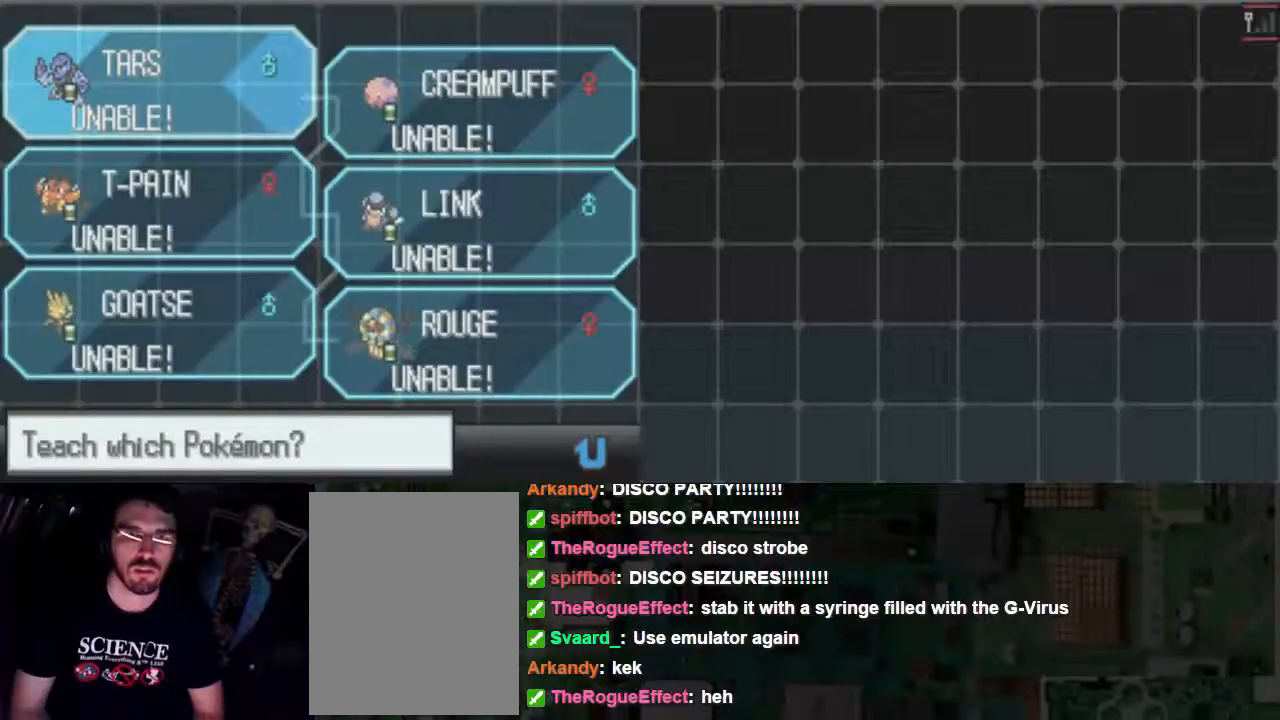
{"buttons": [], "events": [[100, "B", "down"], [367, "B", "up"], [400, "B", "down"], [467, "B", "up"]]}
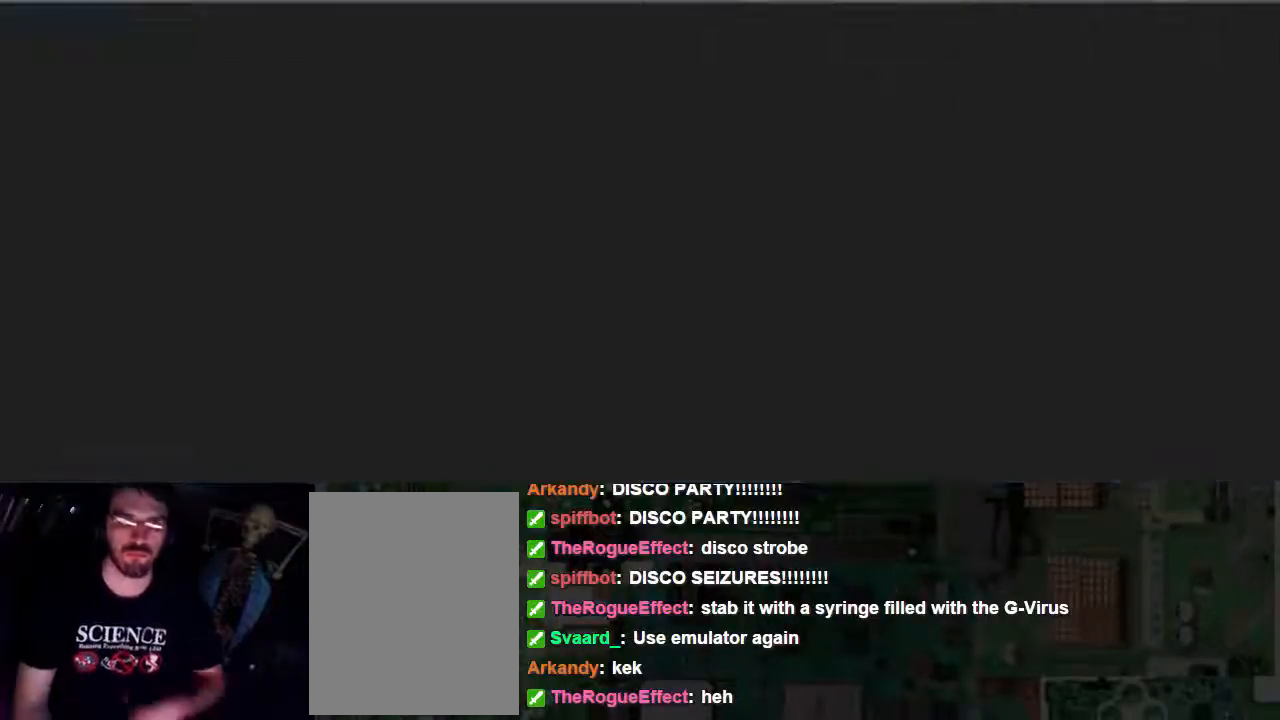
{"buttons": [], "events": [[100, "B", "down"], [200, "B", "up"]]}
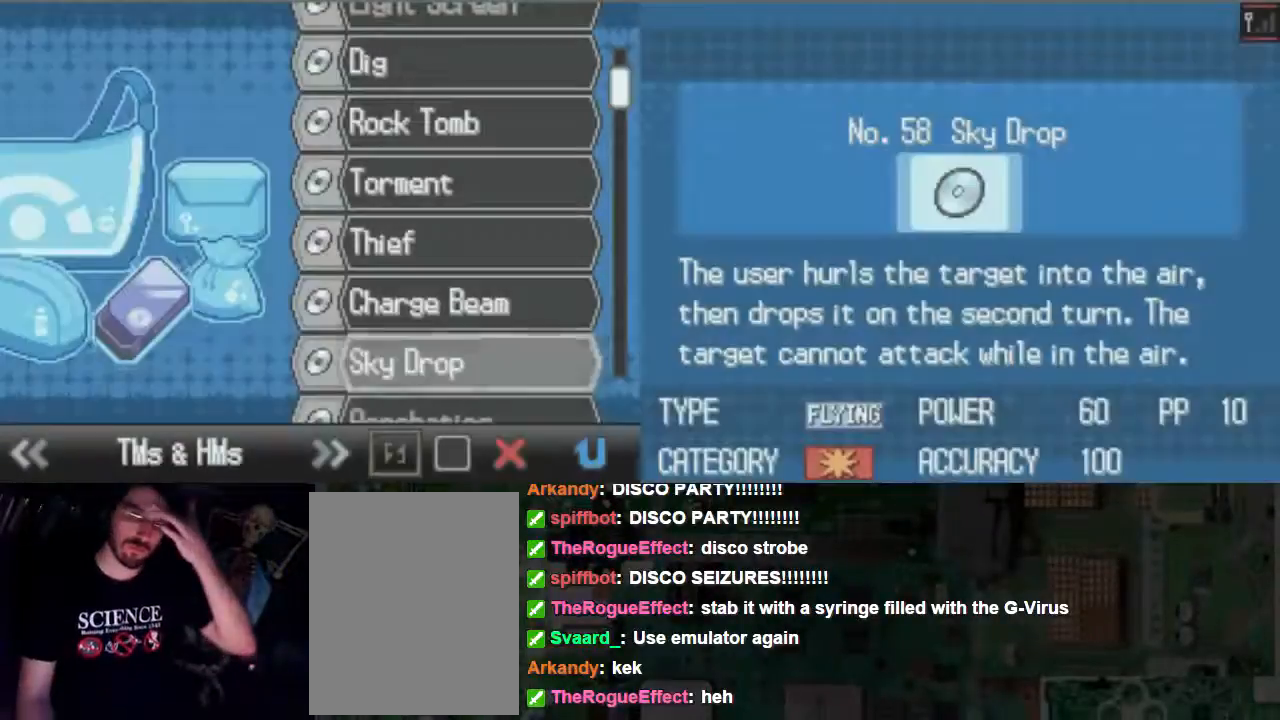
{"buttons": [], "events": []}
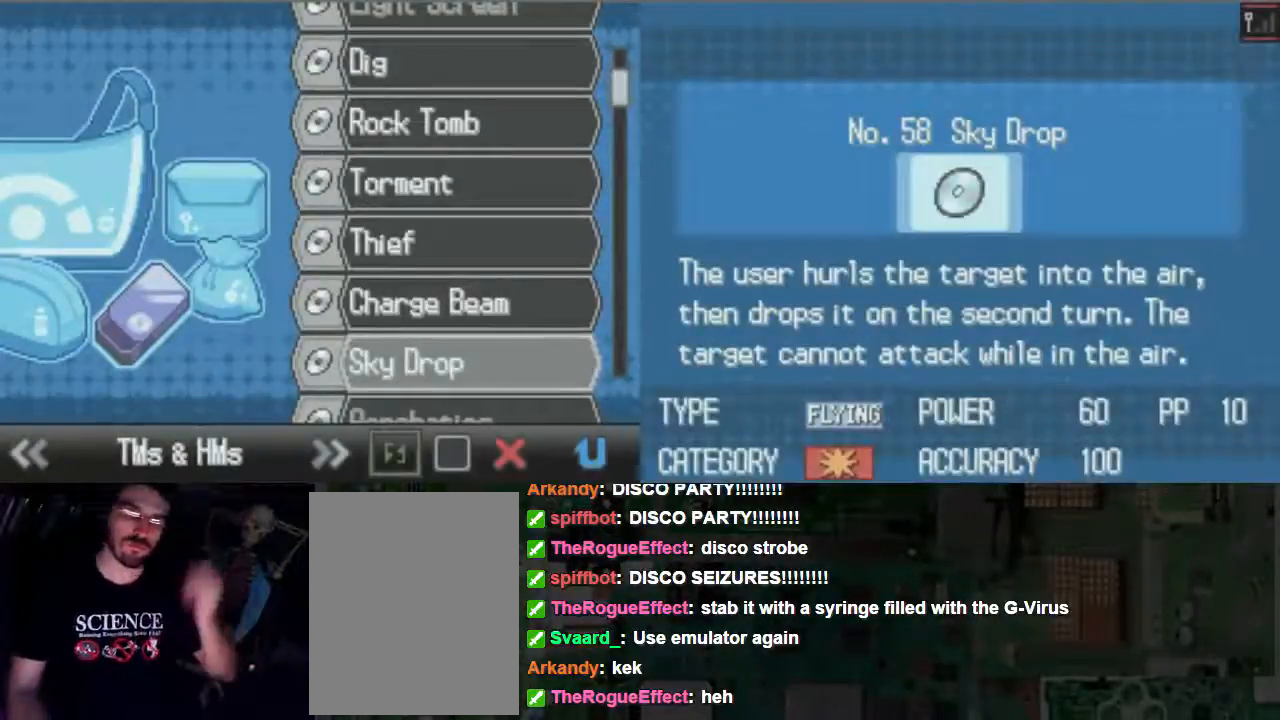
{"buttons": [], "events": []}
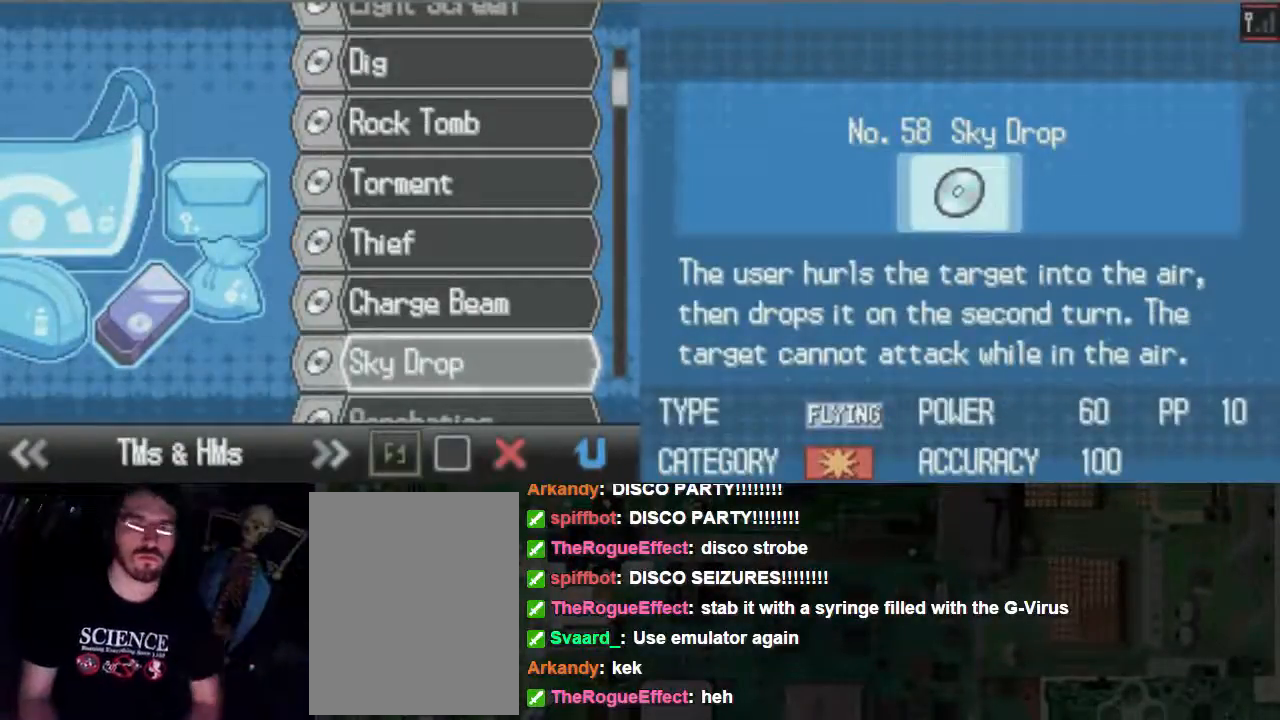
{"buttons": [], "events": [[167, "DPAD_DOWN", "down"], [300, "DPAD_DOWN", "up"]]}
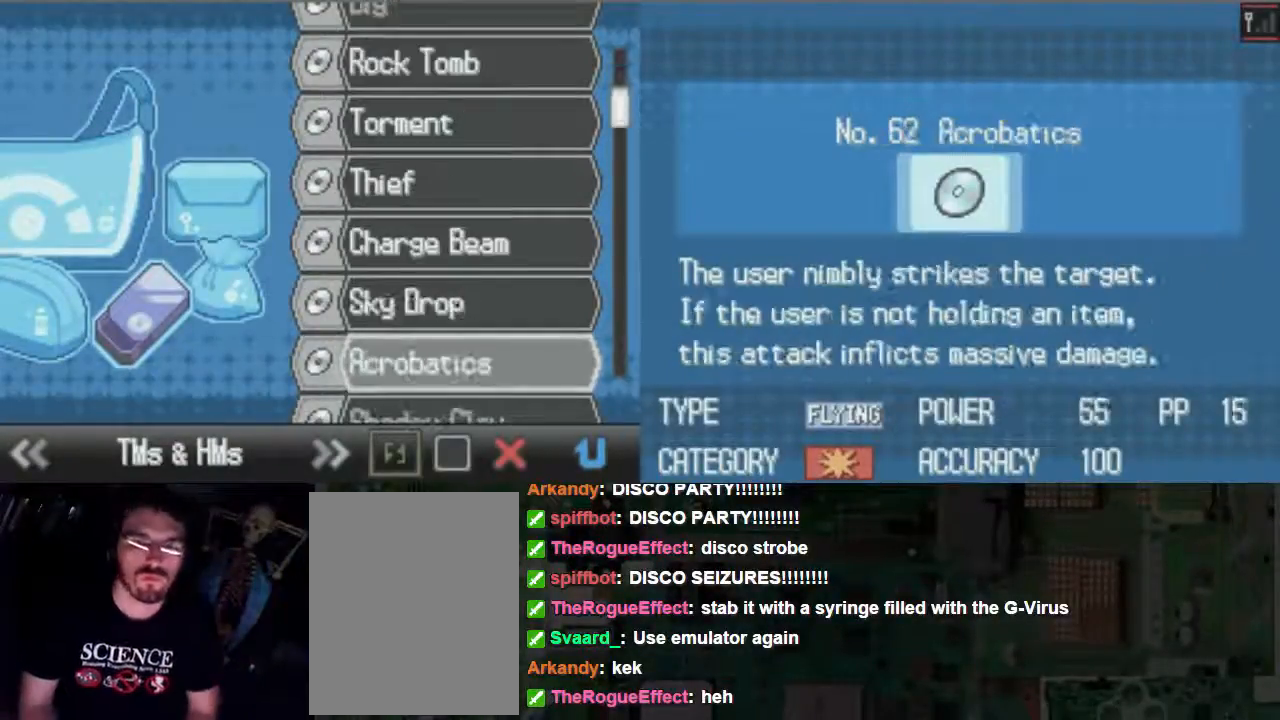
{"buttons": [], "events": []}
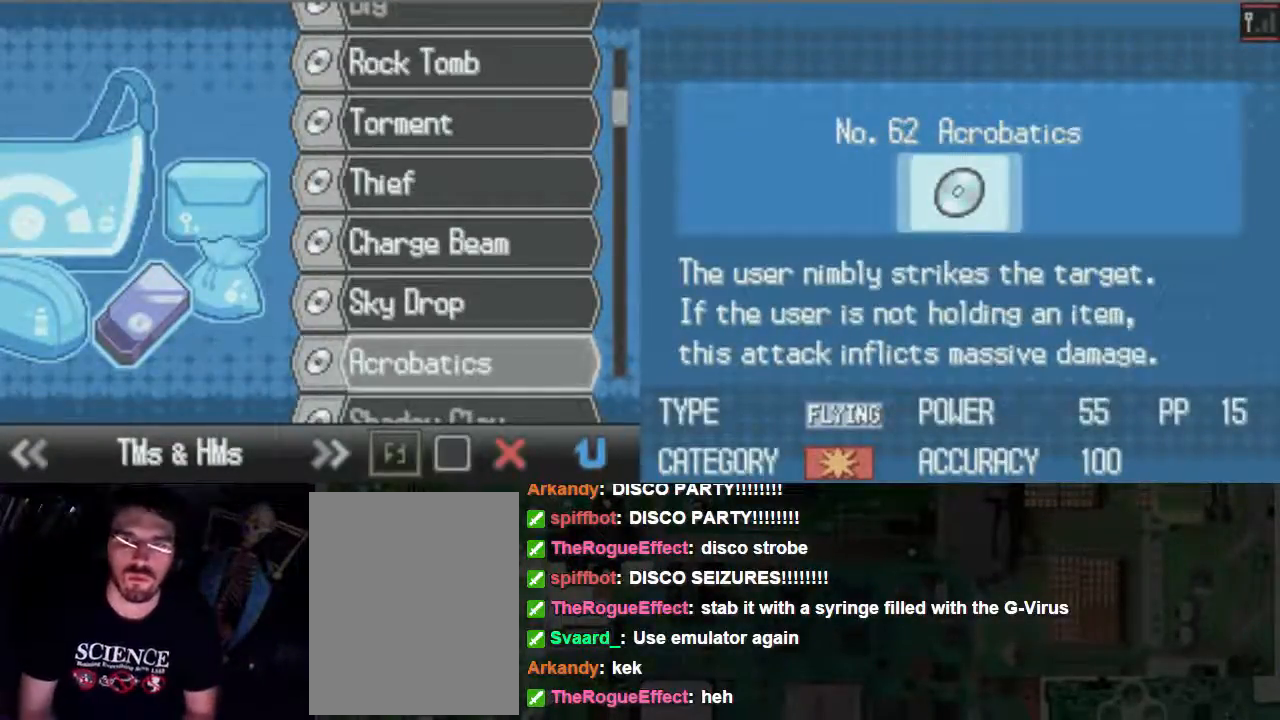
{"buttons": [], "events": []}
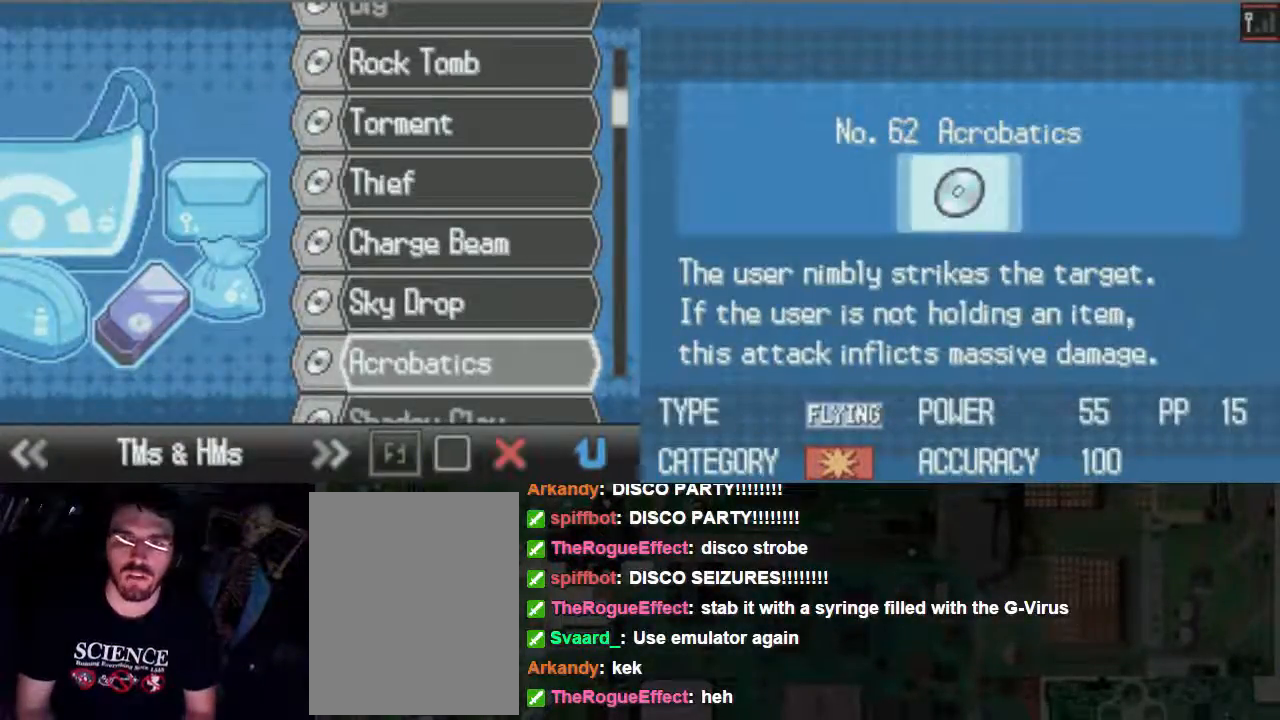
{"buttons": ["A"], "events": [[267, "A", "down"]]}
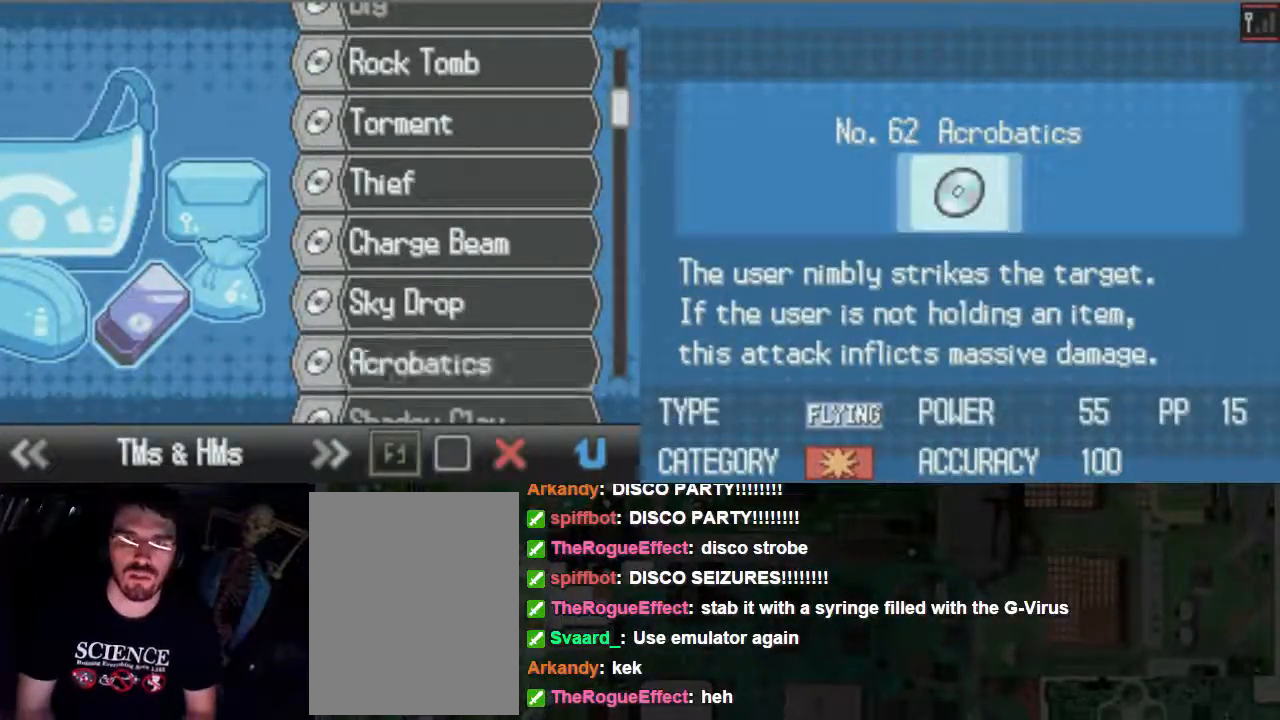
{"buttons": ["A"], "events": []}
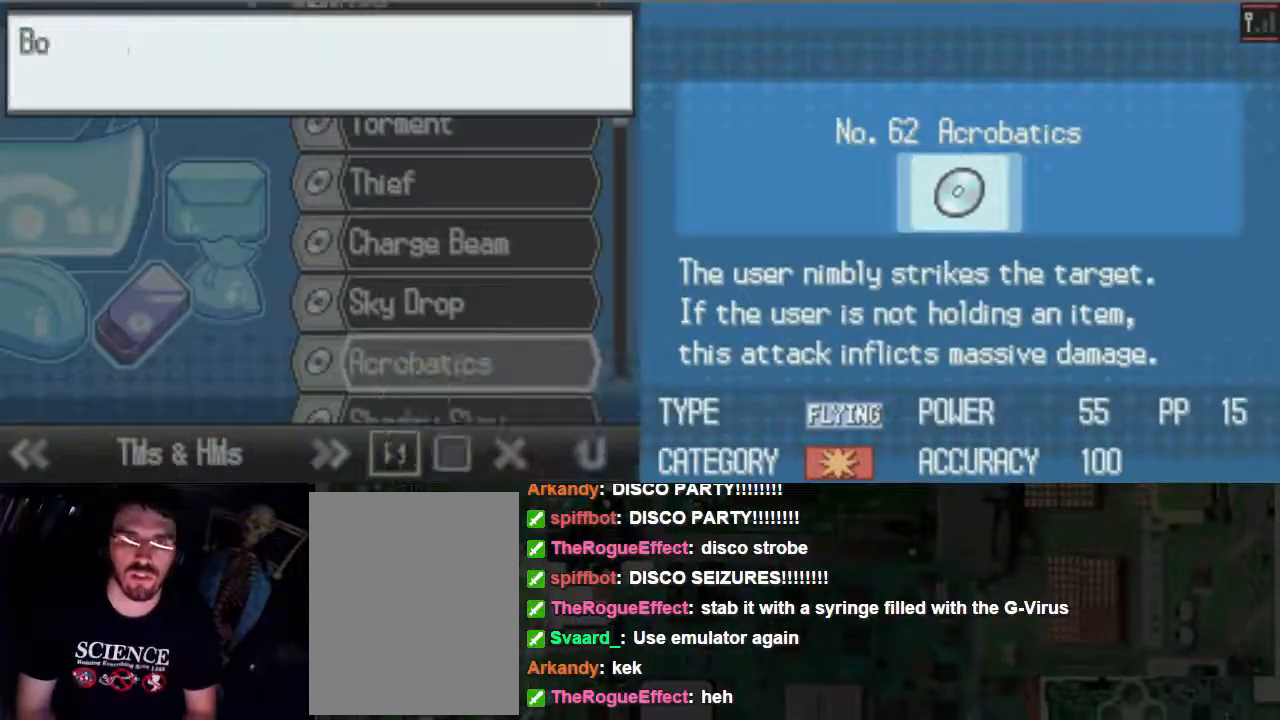
{"buttons": ["A"], "events": []}
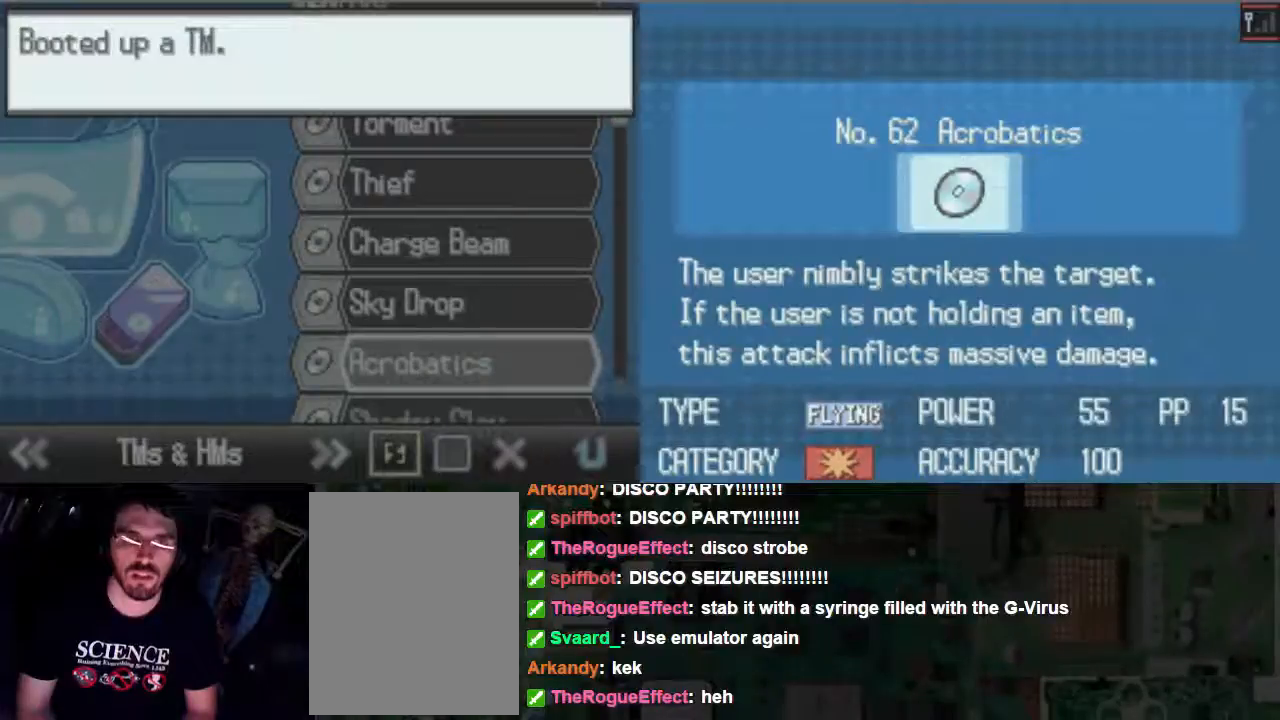
{"buttons": ["A", "B"], "events": [[400, "B", "down"]]}
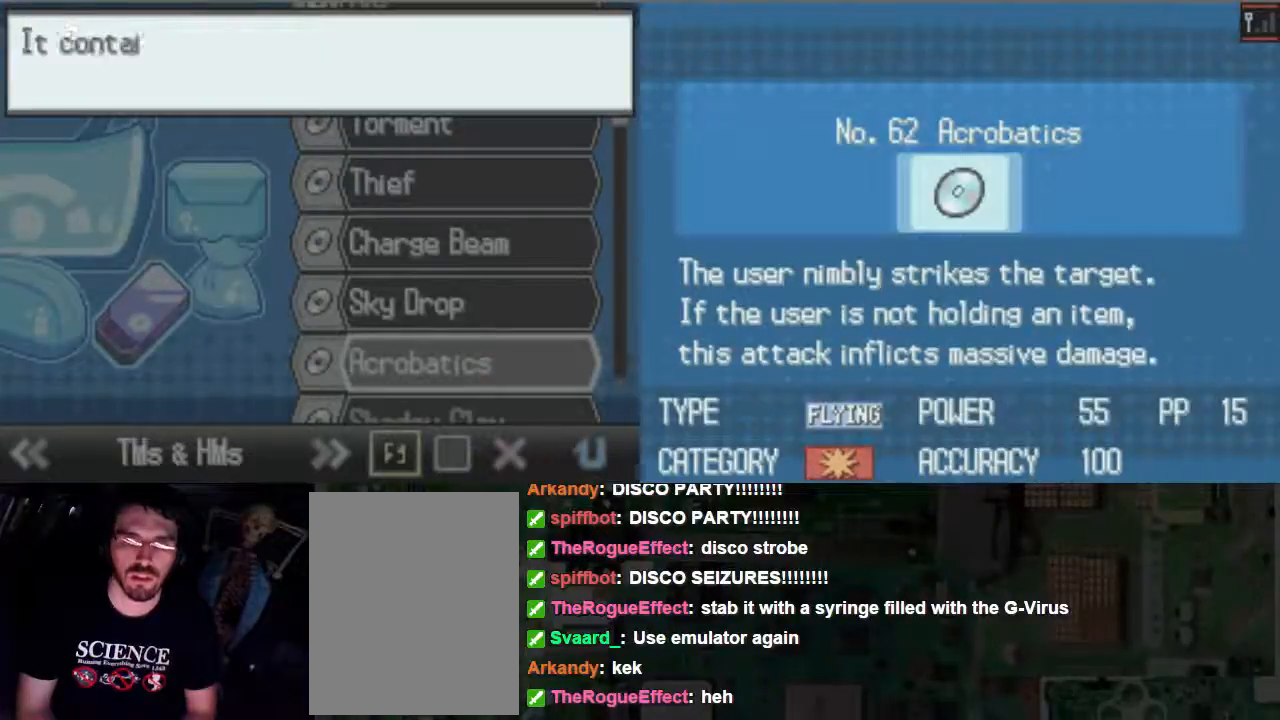
{"buttons": [], "events": [[433, "B", "up"], [467, "A", "up"]]}
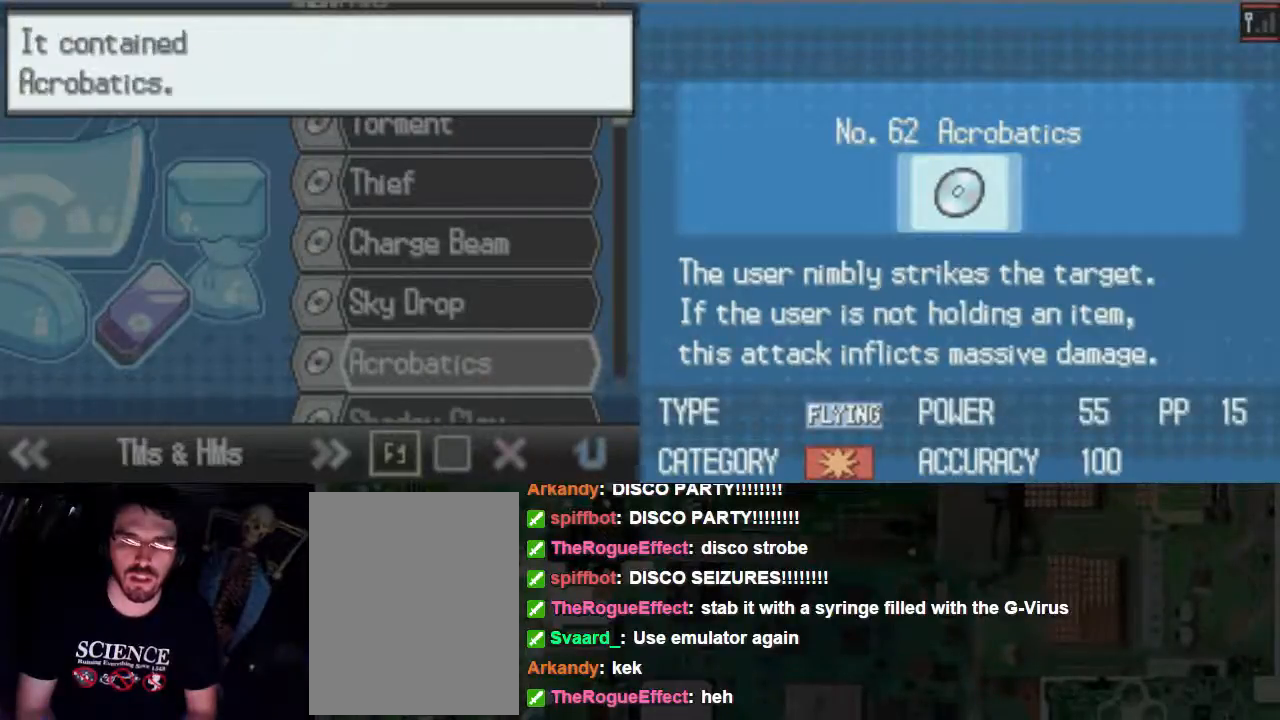
{"buttons": []}
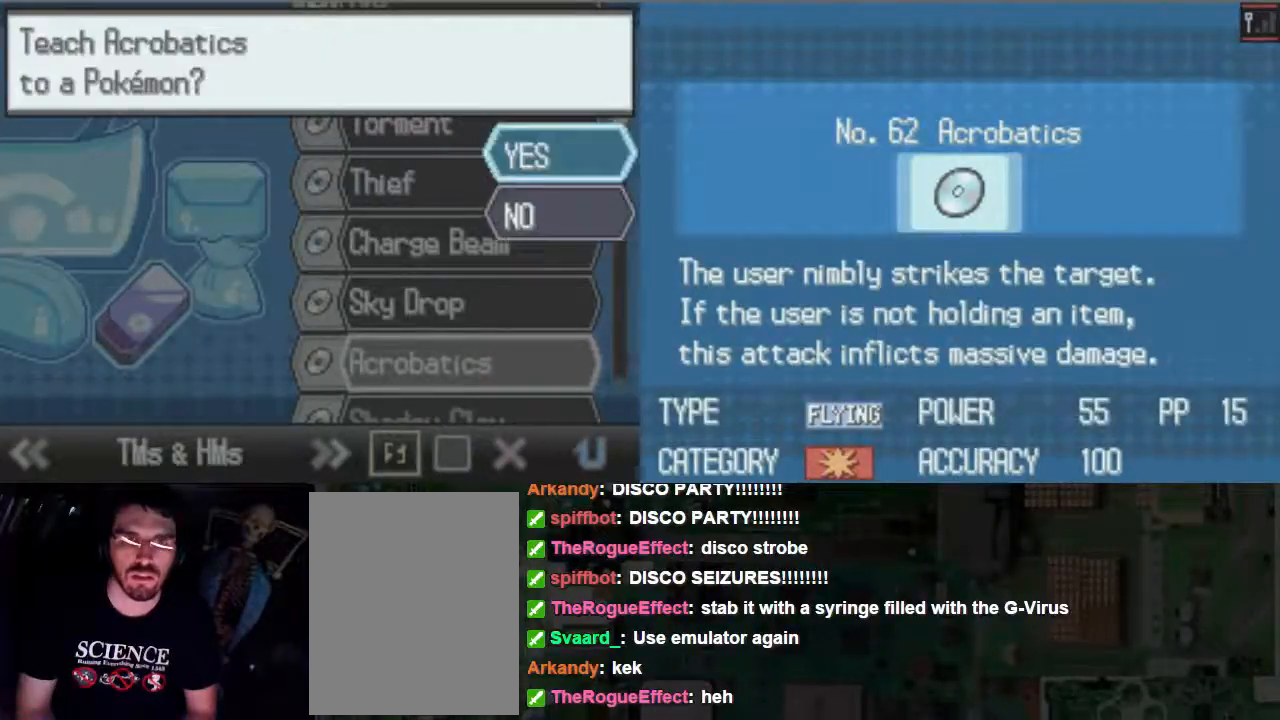
{"buttons": [], "events": [[33, "B", "down"], [167, "B", "up"]]}
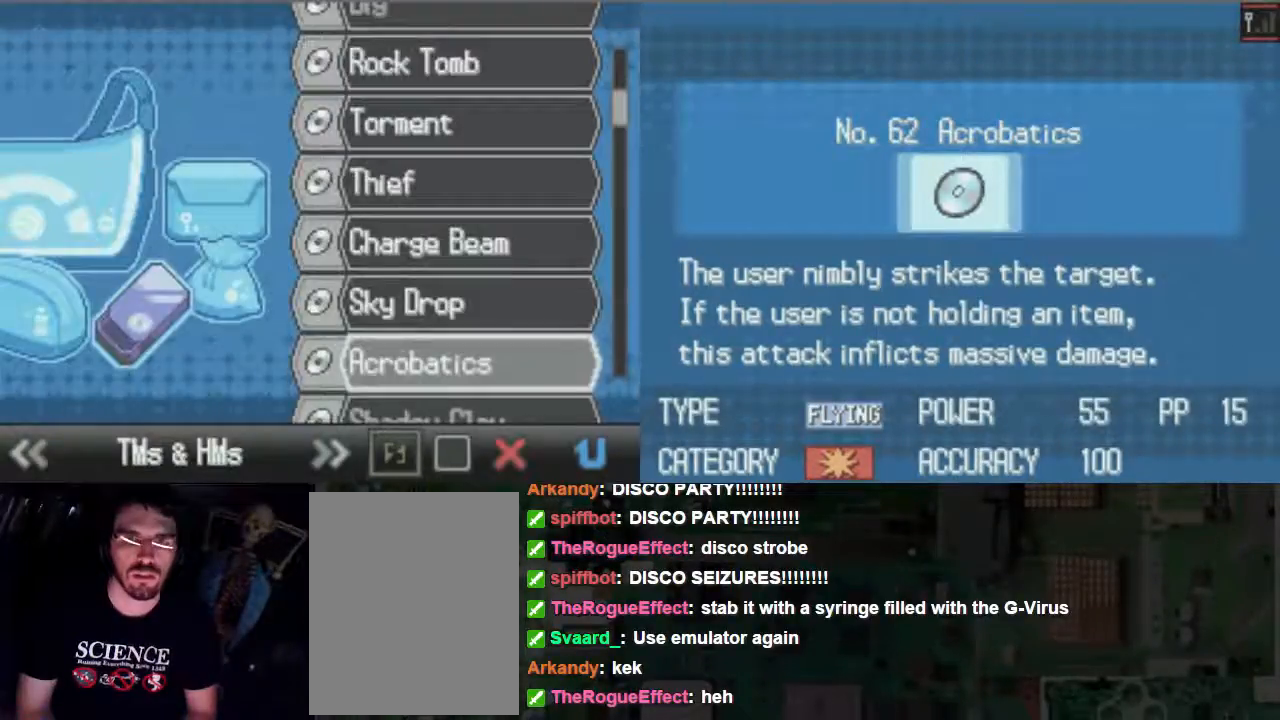
{"buttons": [], "events": []}
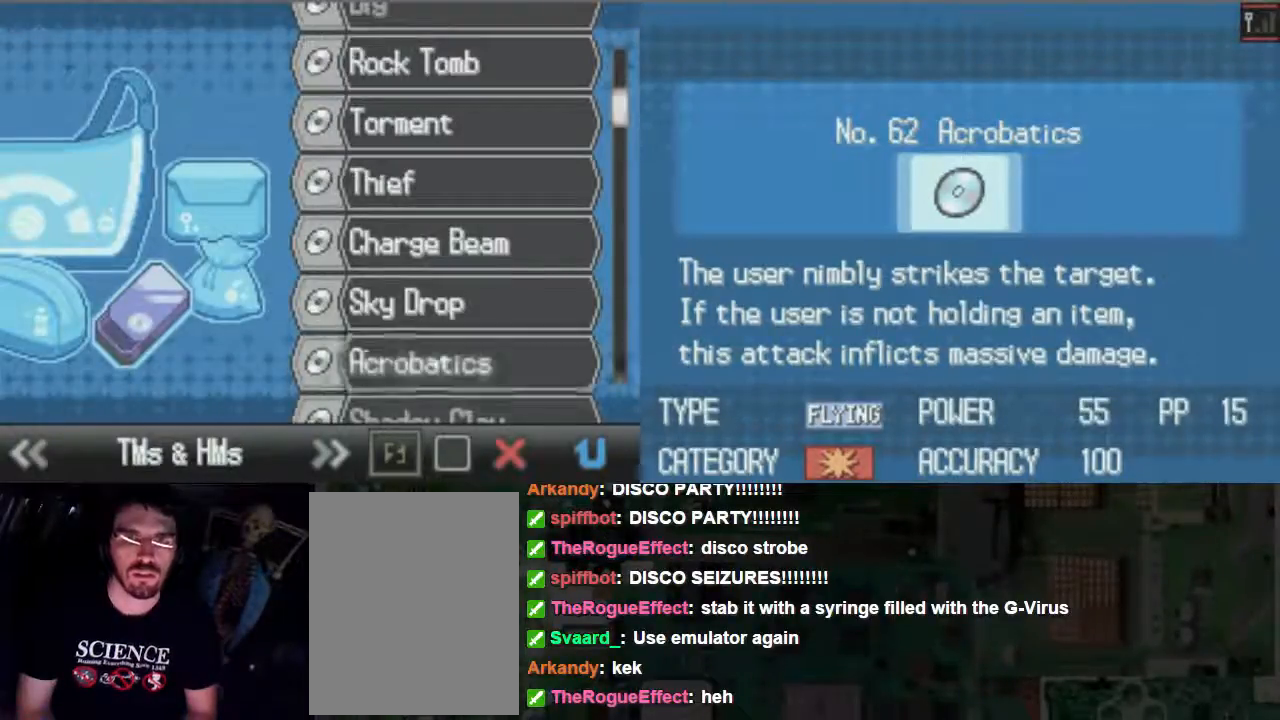
{"buttons": ["A"], "events": [[33, "A", "down"]]}
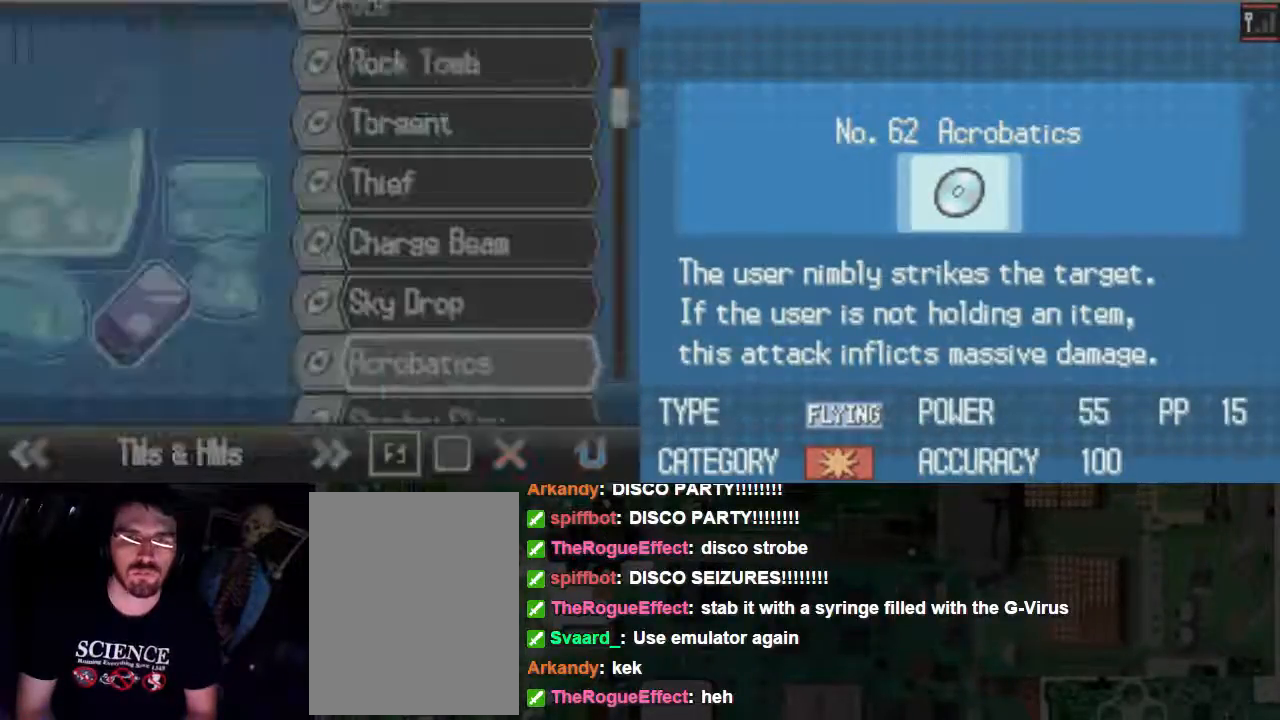
{"buttons": ["A"], "events": []}
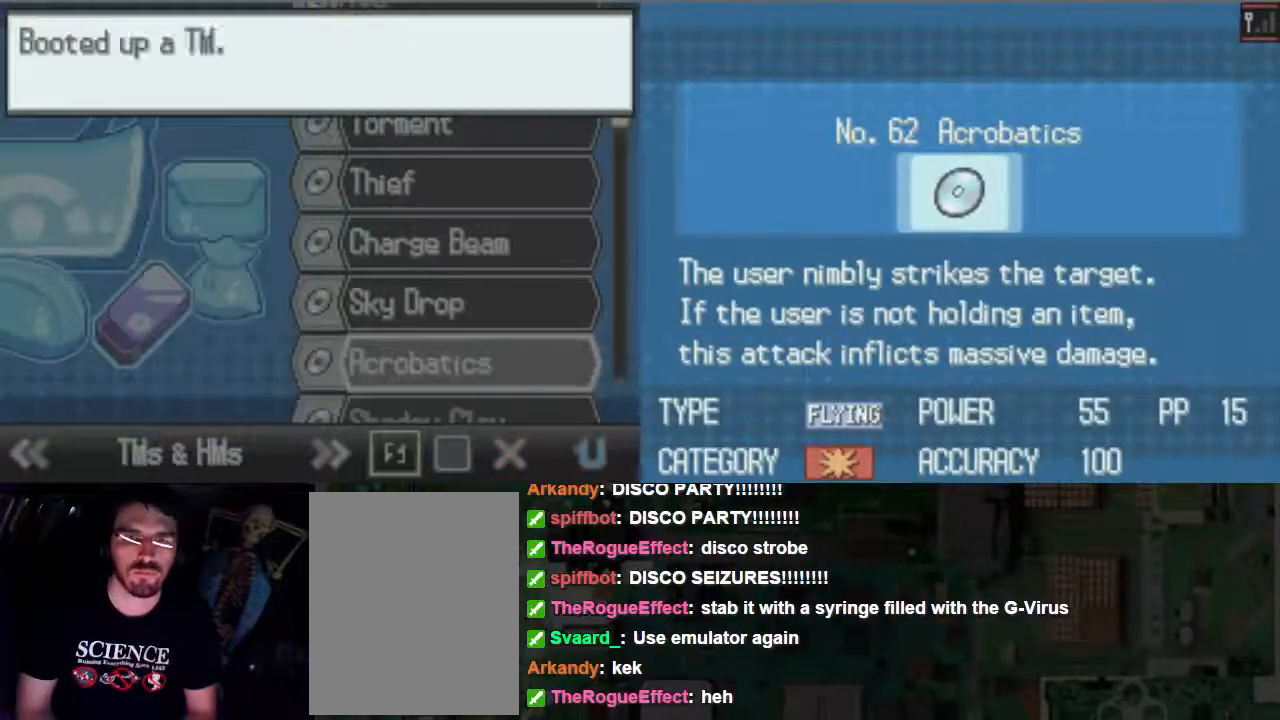
{"buttons": ["A"], "events": []}
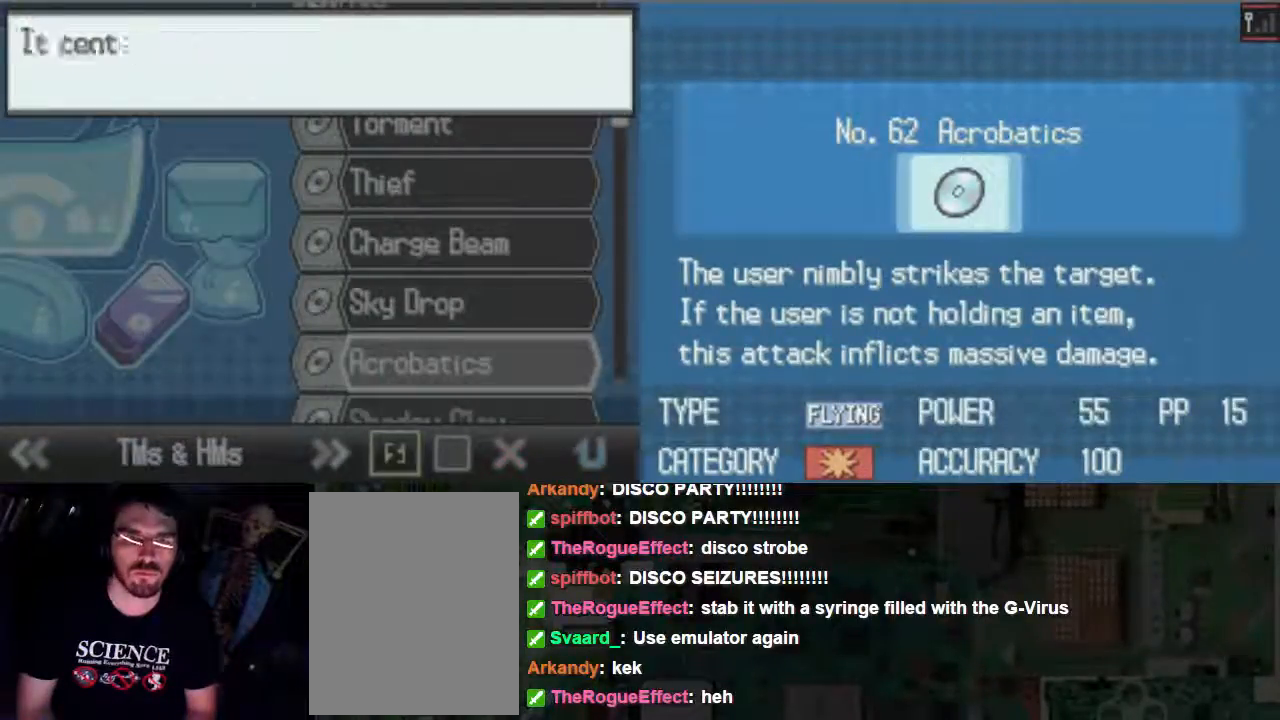
{"buttons": ["A"], "events": []}